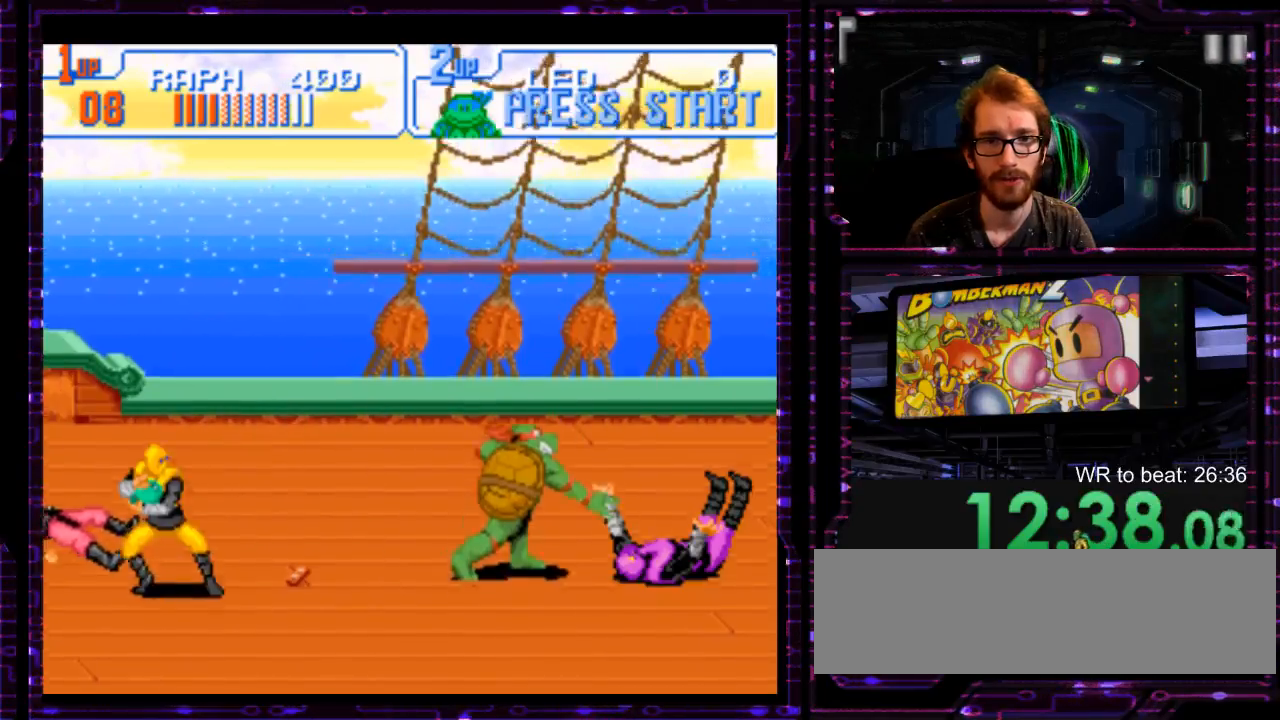
Gameplay with a controller (Nintendo layout); each line is a JSON object with the inputs held at the frame after it. "events" lists button and stick changes between this image and that frame as [ms after this image, input, new state], when the widget could be followed in between. Not read: DPAD_DOWN DPAD_LEFT L1 L3 R3 START.
{"buttons": [], "events": [[17, "DPAD_UP", "down"], [500, "DPAD_UP", "up"]]}
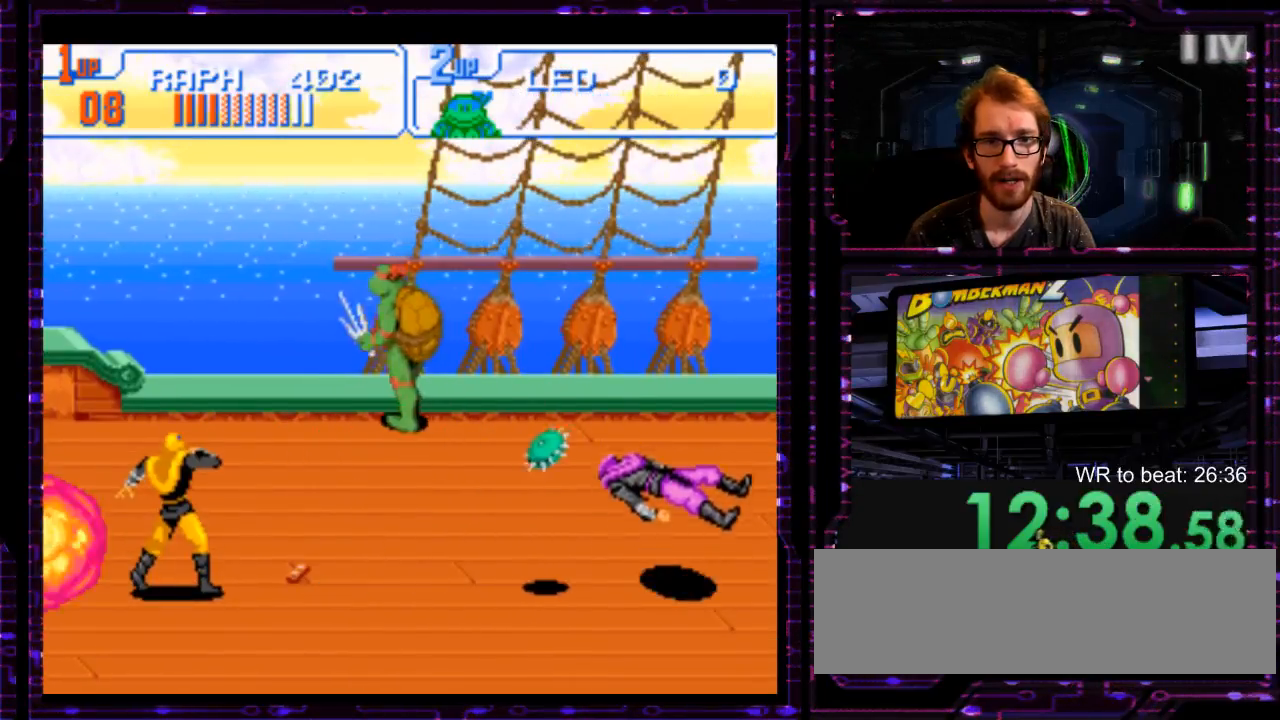
{"buttons": [], "events": []}
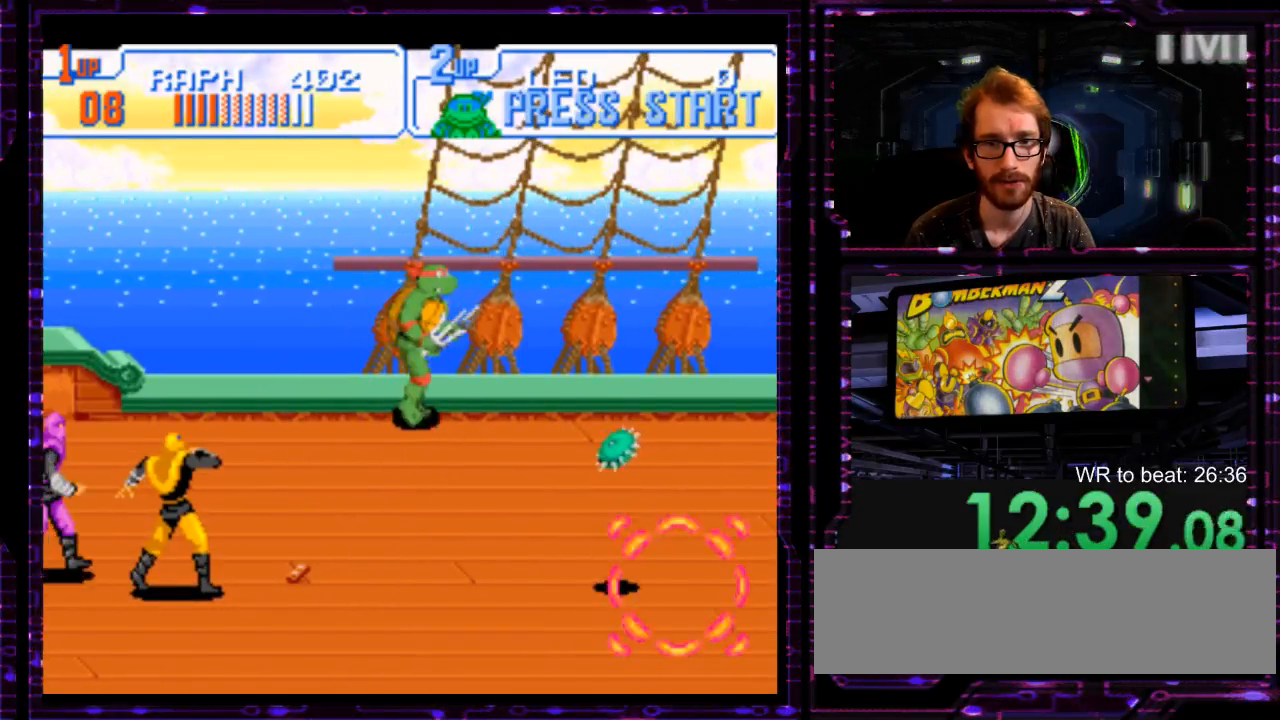
{"buttons": [], "events": []}
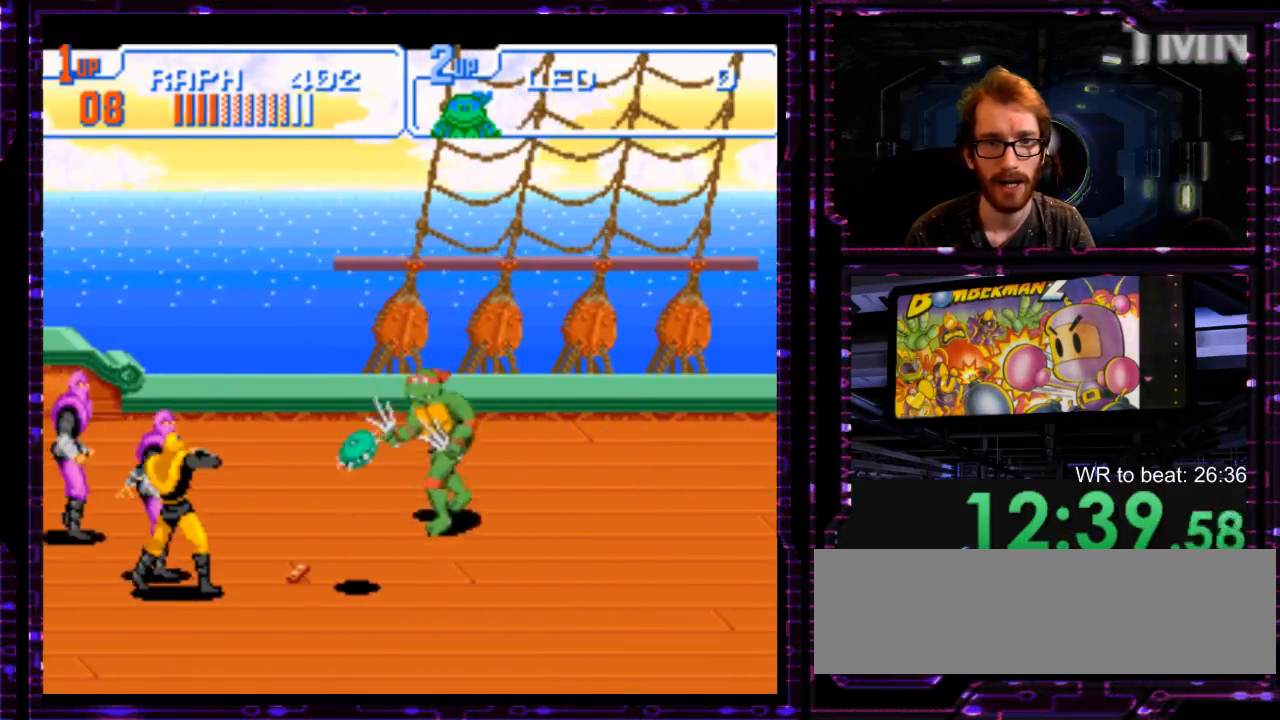
{"buttons": [], "events": [[183, "Y", "down"], [350, "Y", "up"]]}
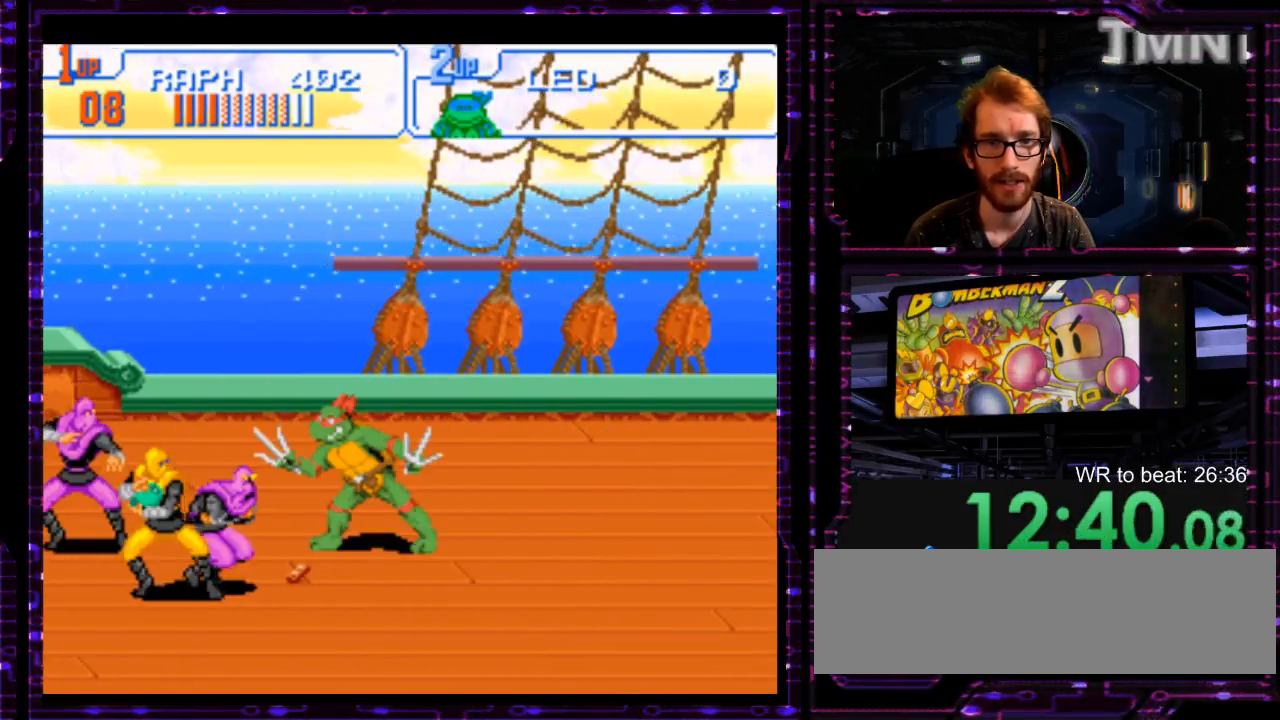
{"buttons": ["Y"], "events": [[233, "DPAD_UP", "down"], [400, "DPAD_UP", "up"], [483, "Y", "down"]]}
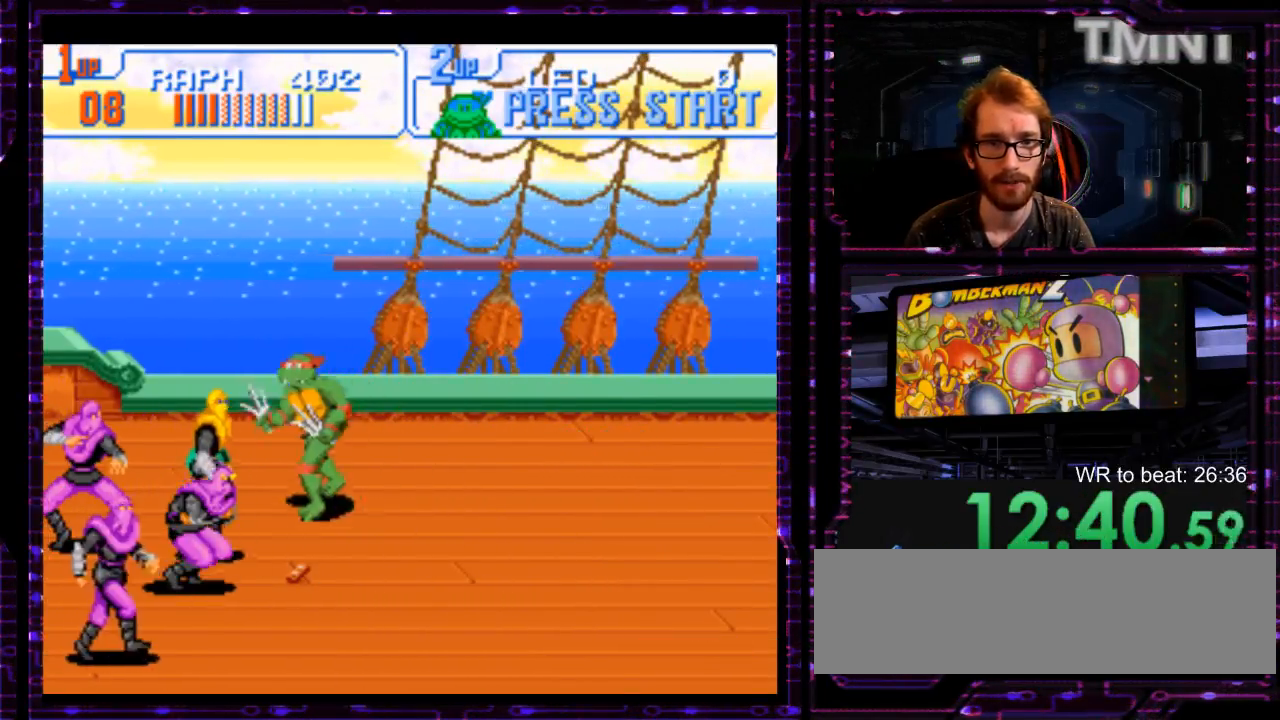
{"buttons": [], "events": [[83, "Y", "up"]]}
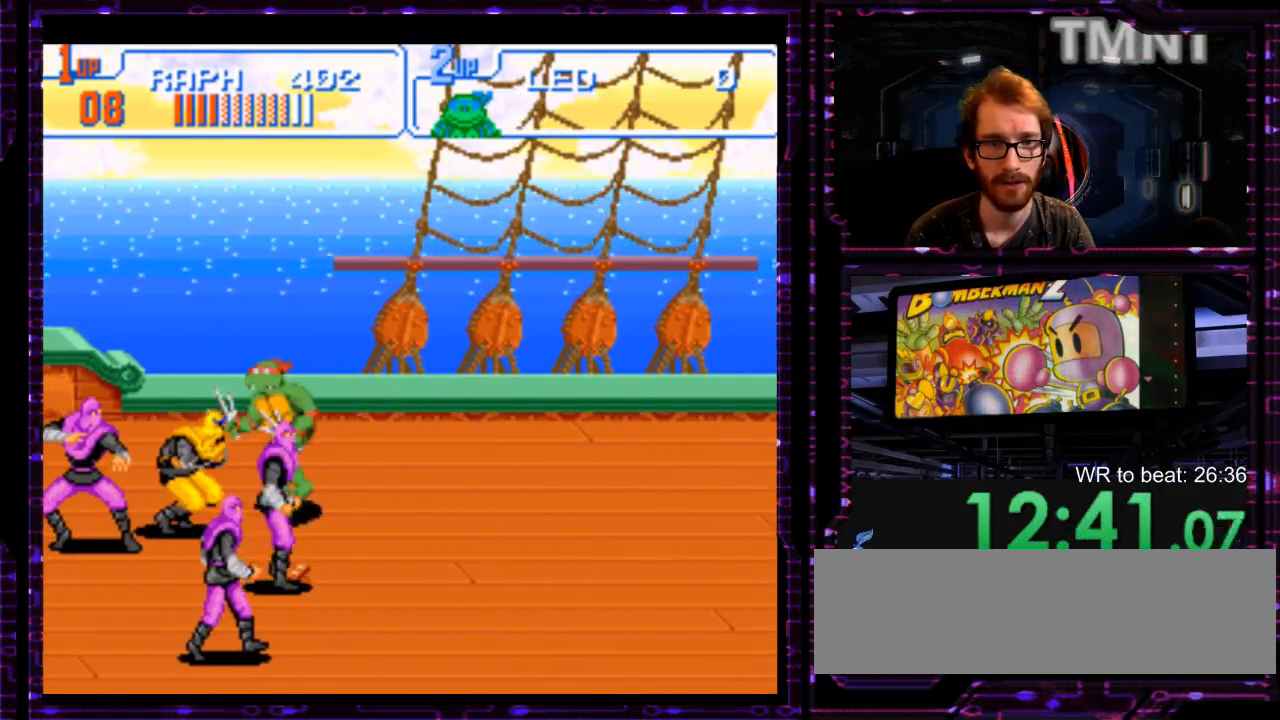
{"buttons": [], "events": [[67, "Y", "down"], [167, "Y", "up"], [317, "Y", "down"], [450, "Y", "up"]]}
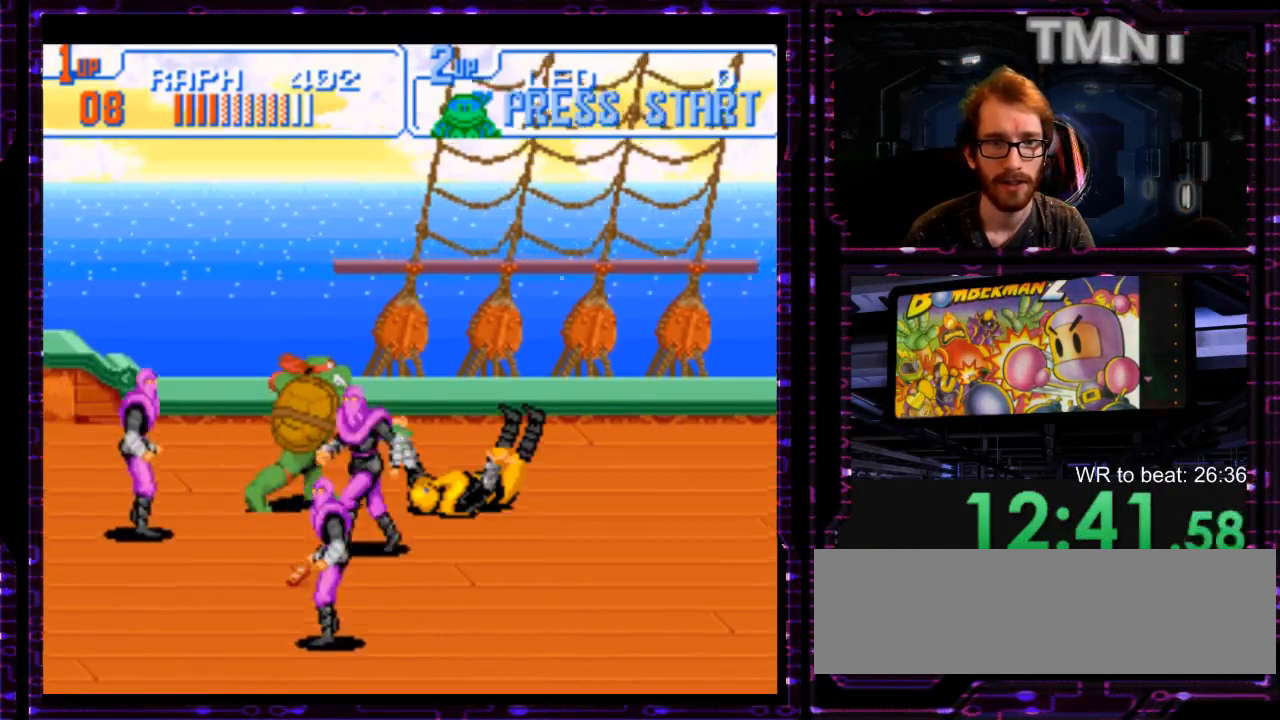
{"buttons": [], "events": [[17, "Y", "down"], [150, "Y", "up"], [200, "Y", "down"], [300, "Y", "up"], [367, "Y", "down"], [467, "Y", "up"]]}
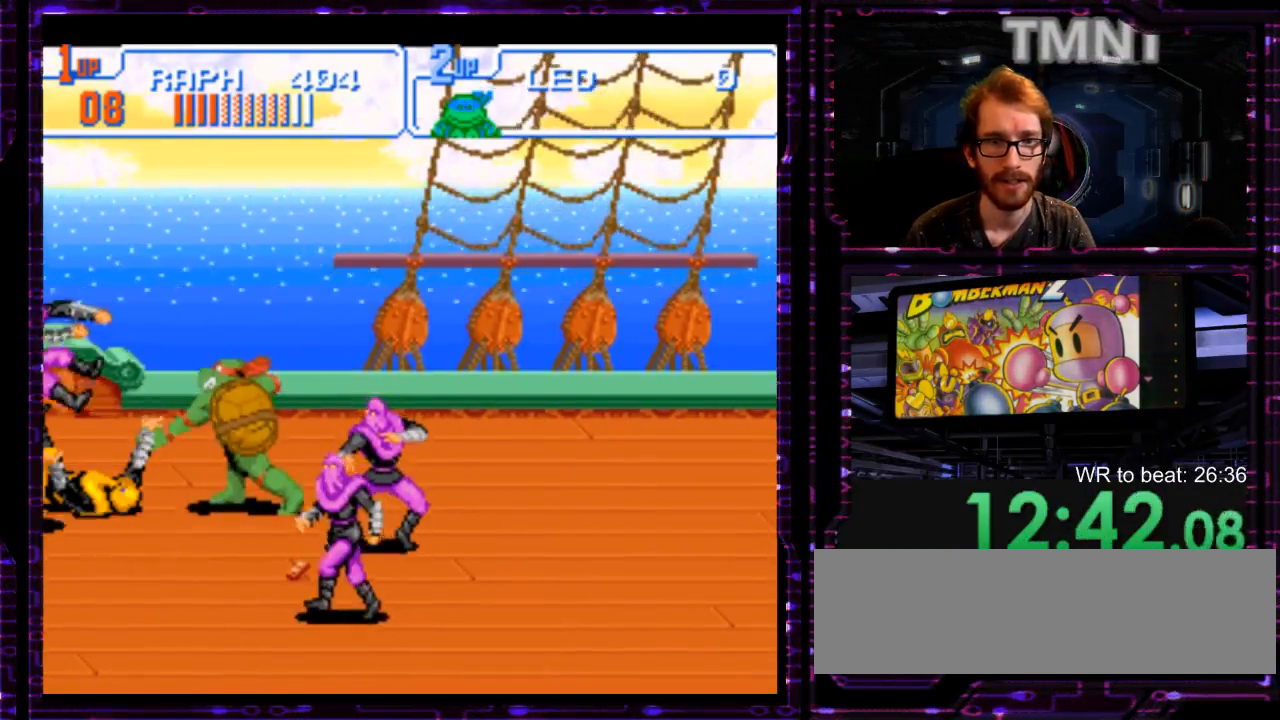
{"buttons": [], "events": [[33, "Y", "down"], [117, "Y", "up"], [183, "Y", "down"], [317, "Y", "up"]]}
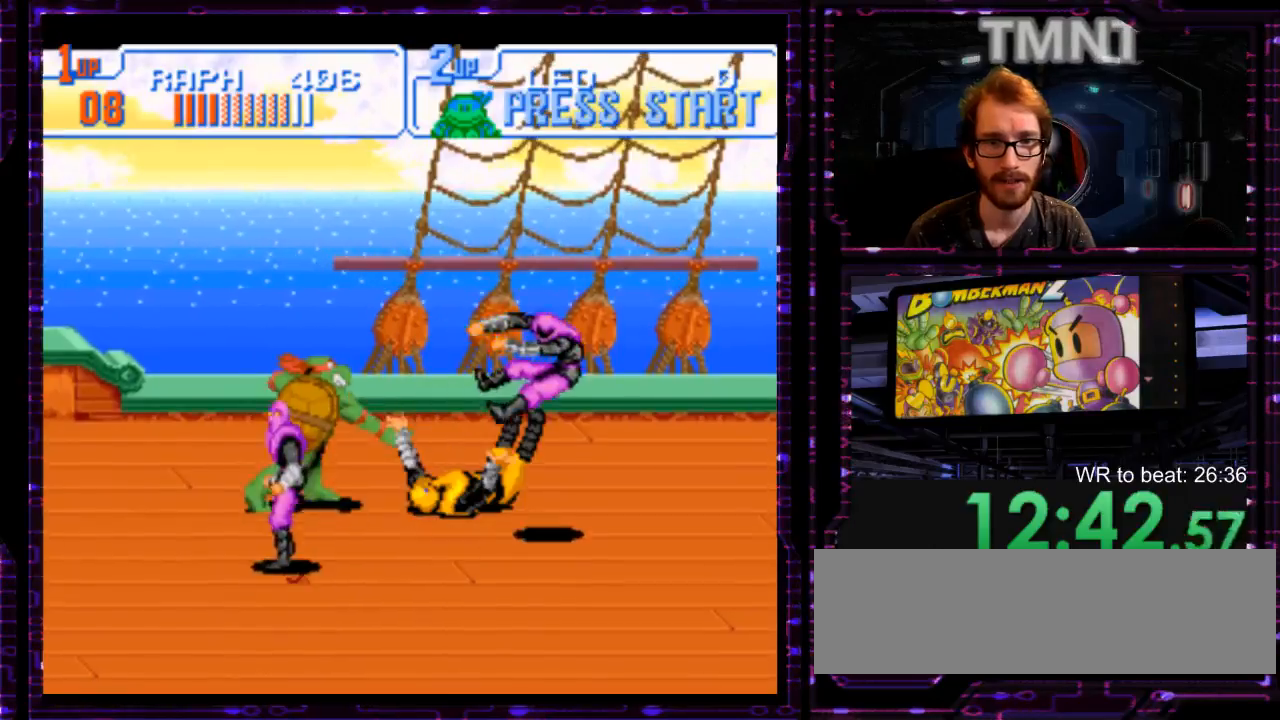
{"buttons": [], "events": [[300, "Y", "down"], [400, "Y", "up"]]}
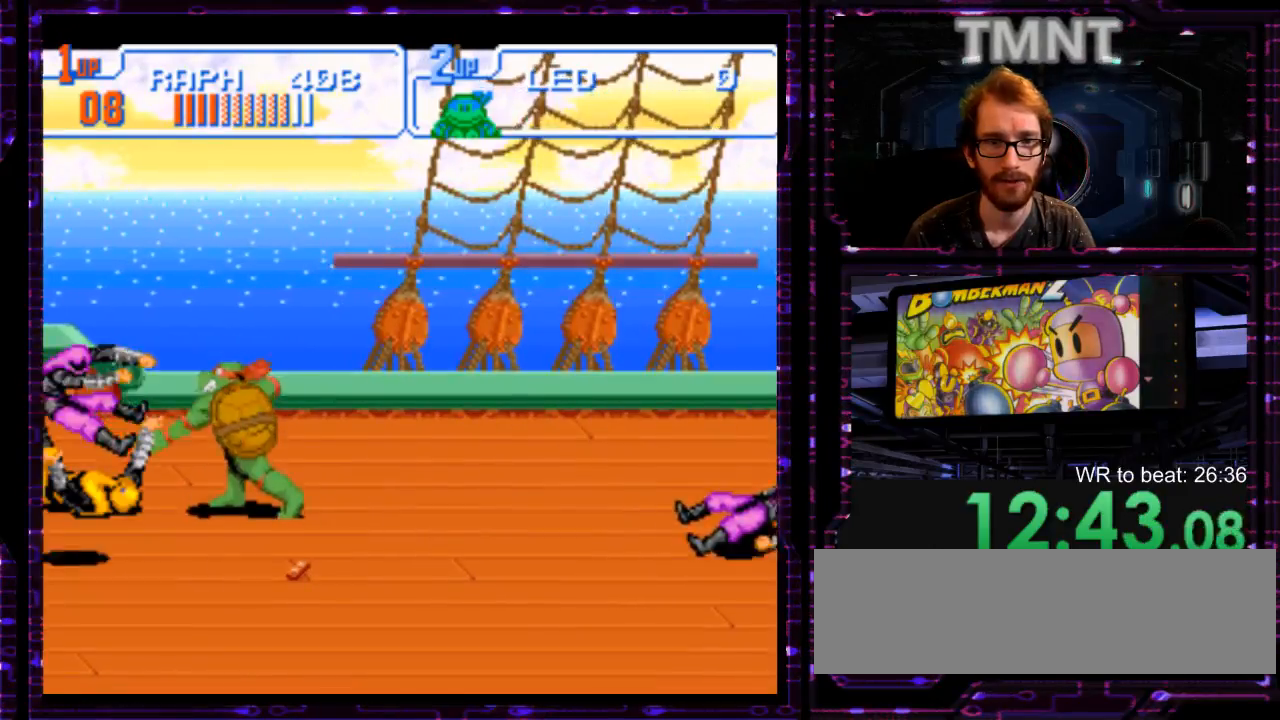
{"buttons": [], "events": [[350, "Y", "down"], [433, "Y", "up"]]}
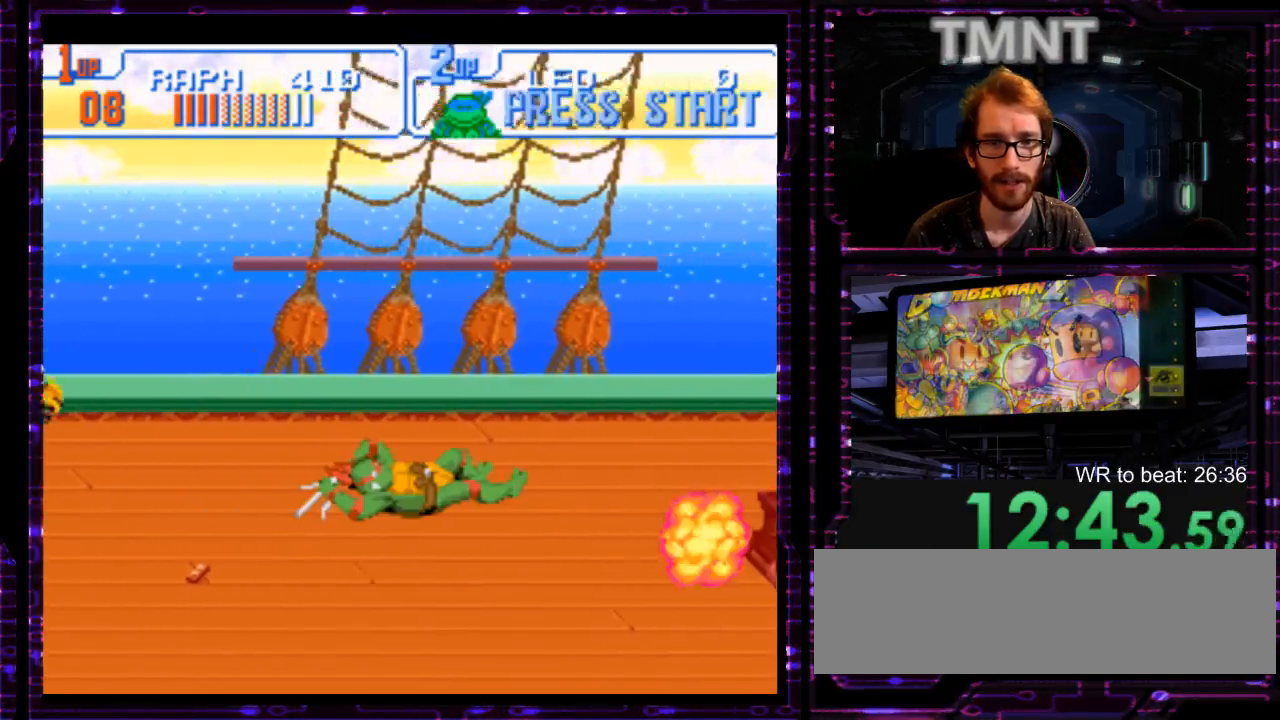
{"buttons": [], "events": [[350, "Y", "down"], [450, "Y", "up"]]}
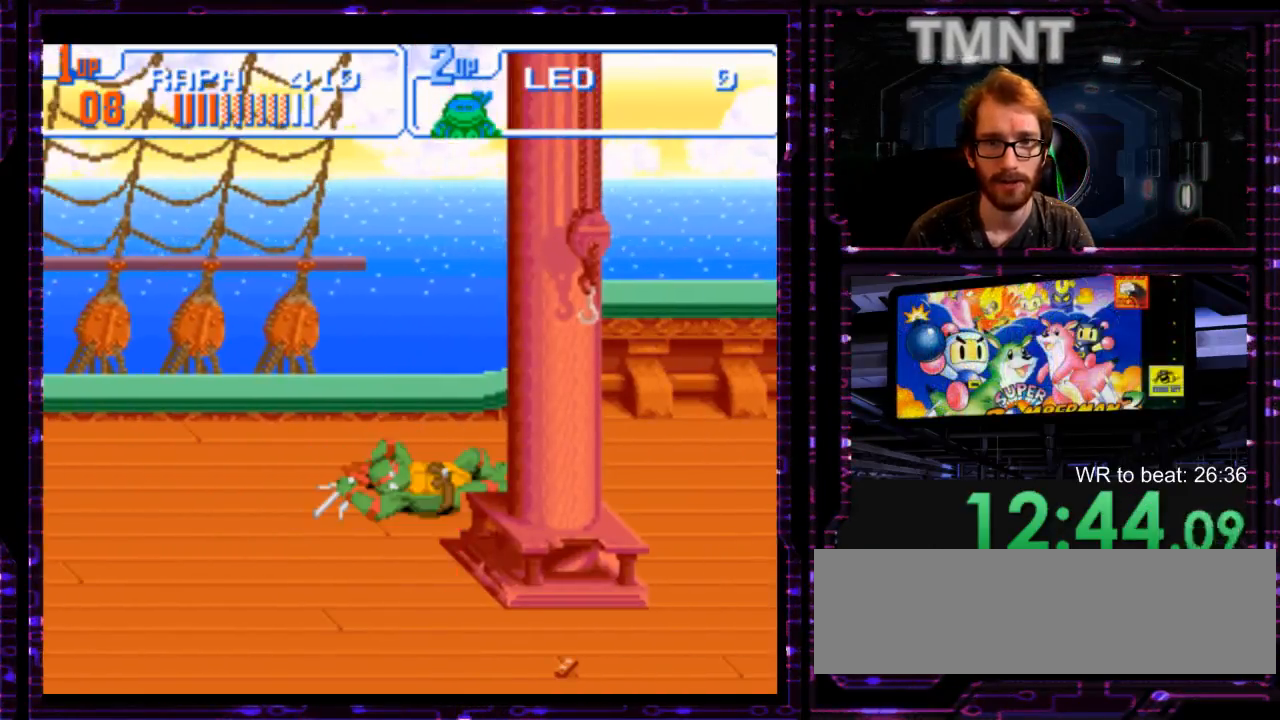
{"buttons": [], "events": [[150, "DPAD_UP", "down"], [300, "DPAD_UP", "up"]]}
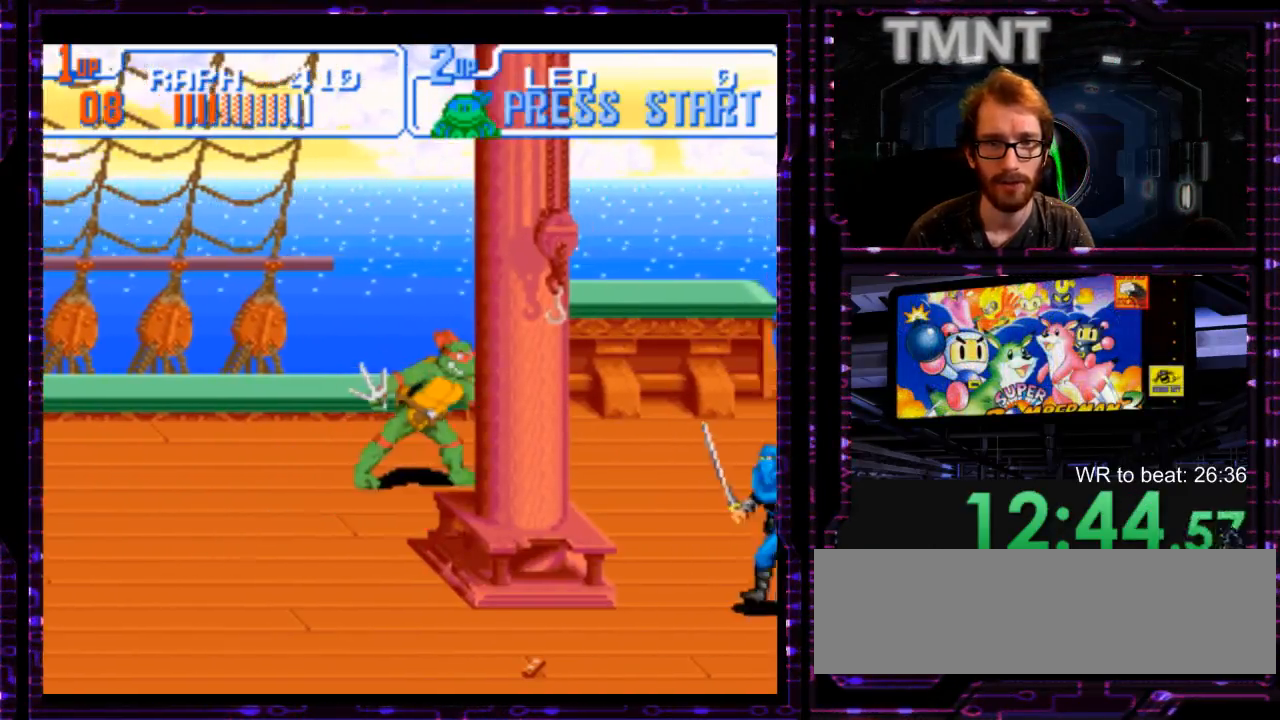
{"buttons": [], "events": [[83, "Y", "down"], [183, "Y", "up"]]}